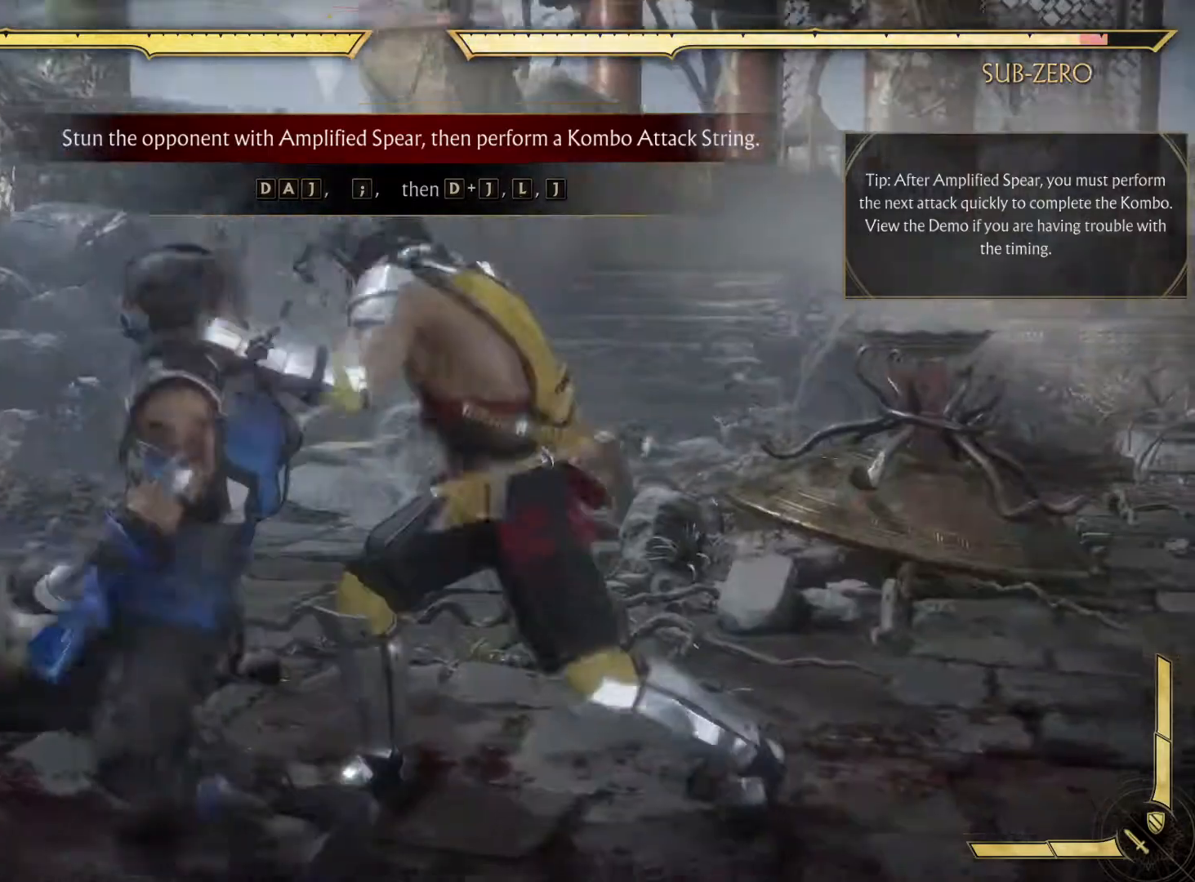
Gameplay with a controller (Xbox layout); each line is a JSON object with the inputs held at the frame after it (dt_ms = milliseconds from this image to that frame). "events" lists button and stick changes between this image and that frame as [ms after this image, input, new state], when the widget could be followed in between. Not read: HOME L3 R3.
{"dt_ms": 500, "buttons": ["DPAD_DOWN", "DPAD_LEFT"], "left_stick": "center", "right_stick": "center", "events": [[483, "DPAD_DOWN", "down"]]}
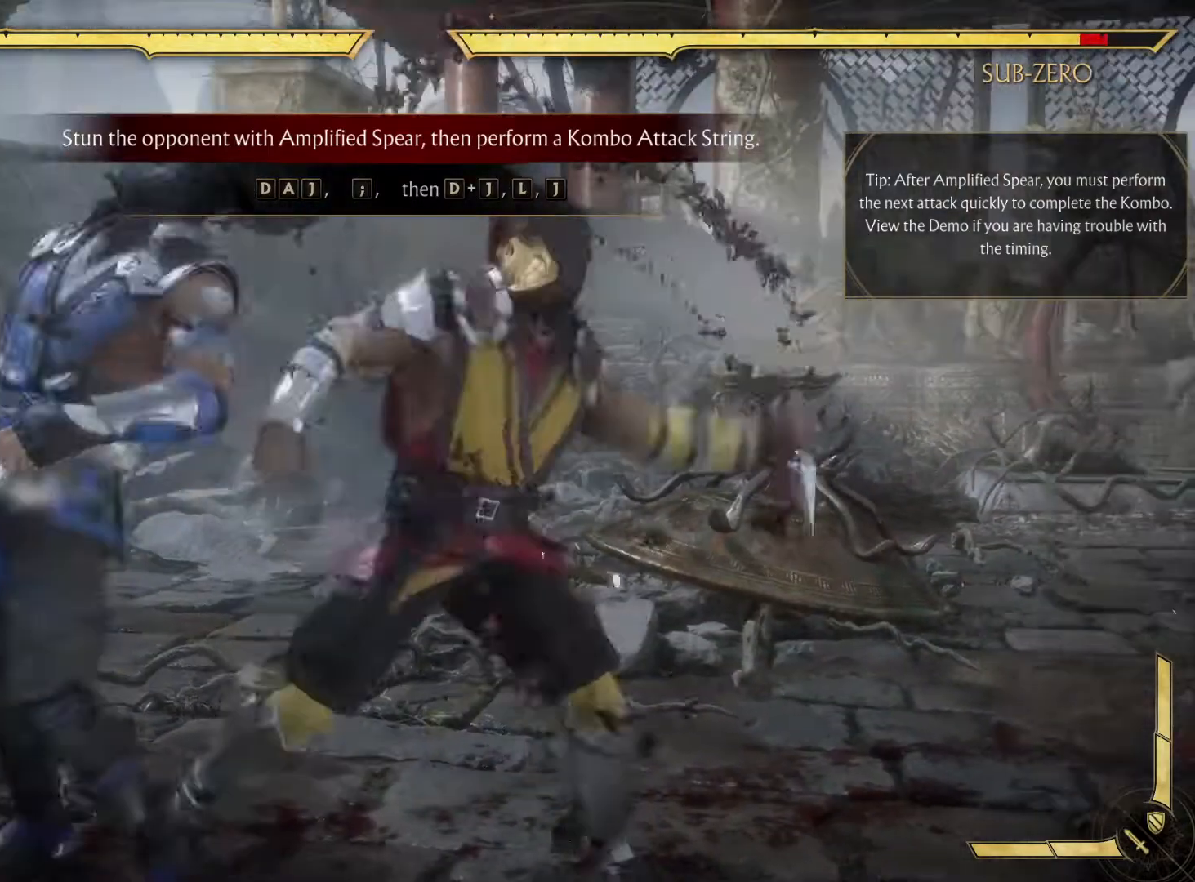
{"dt_ms": 500, "buttons": ["DPAD_LEFT"], "left_stick": "center", "right_stick": "center", "events": [[400, "DPAD_DOWN", "up"]]}
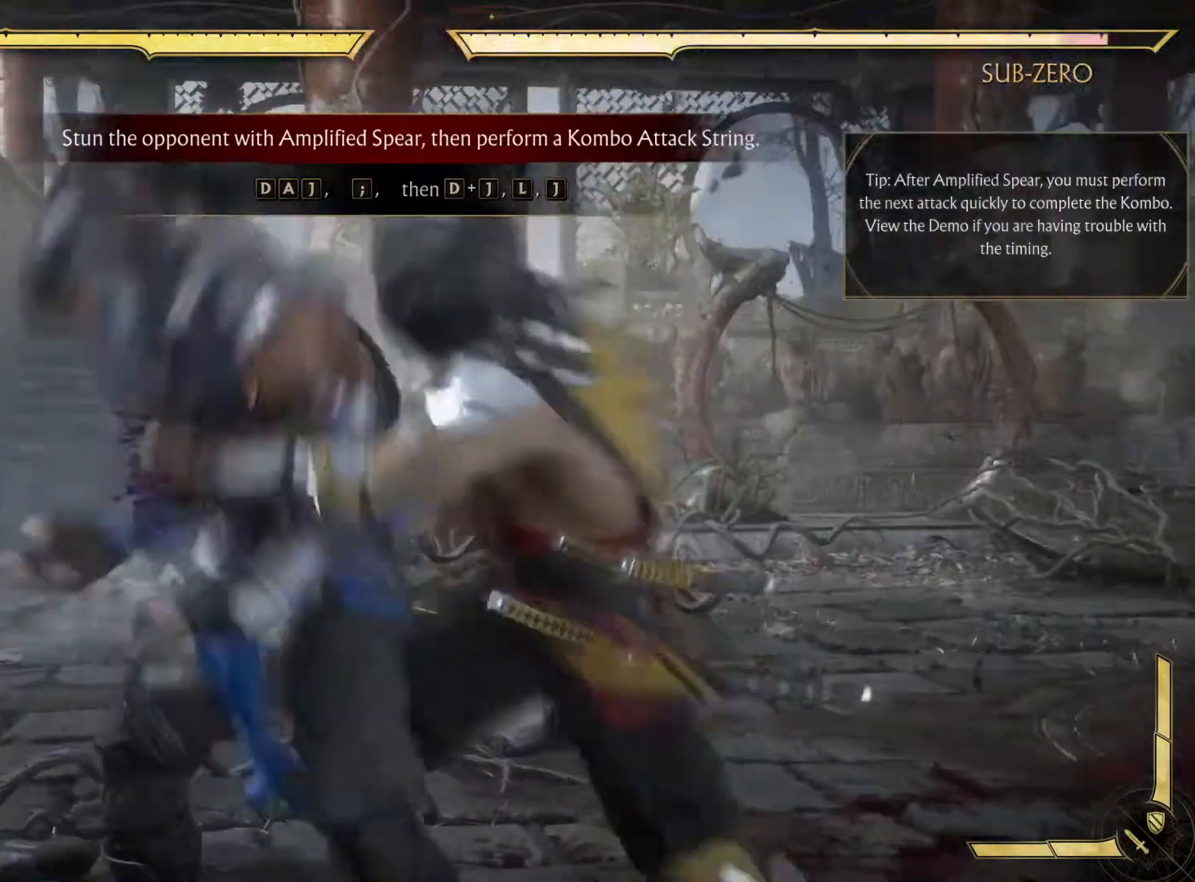
{"dt_ms": 500, "buttons": ["DPAD_LEFT"], "left_stick": "center", "right_stick": "center", "events": []}
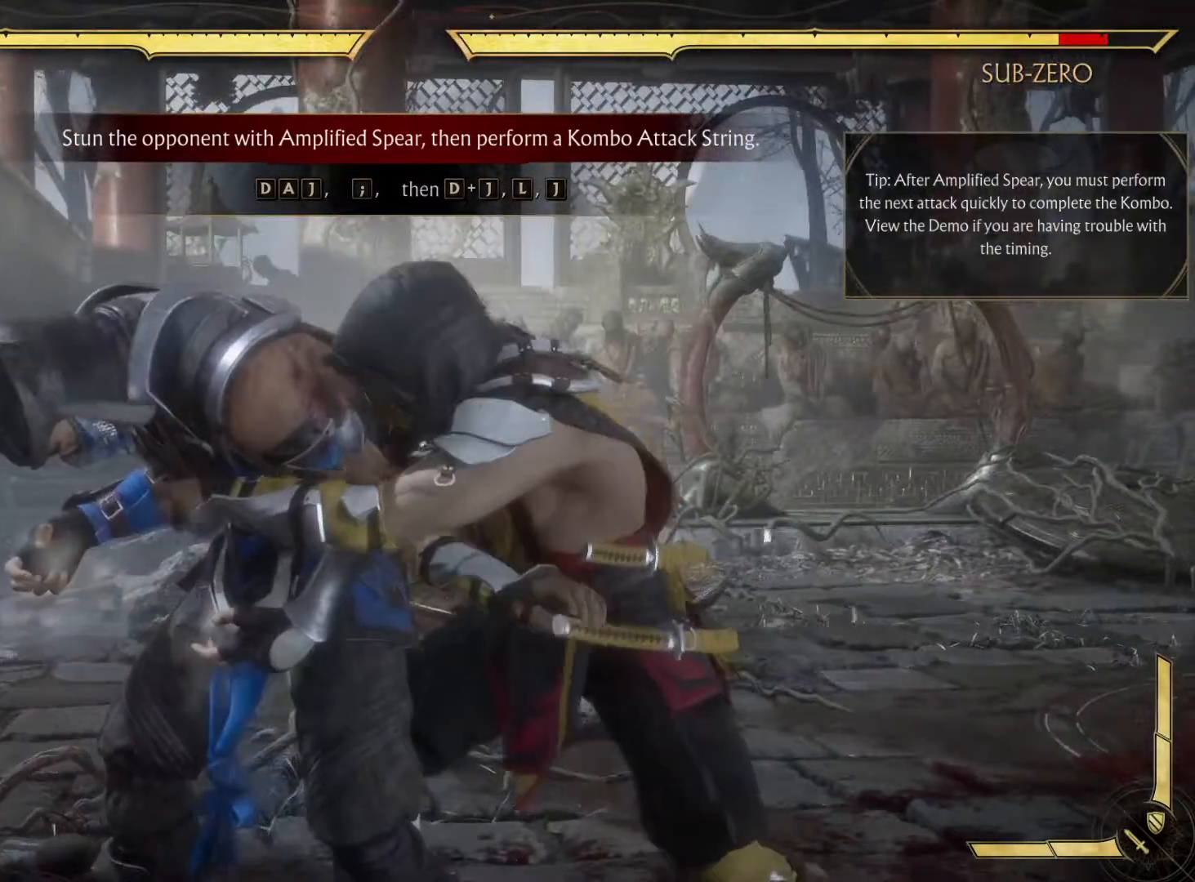
{"dt_ms": 500, "buttons": ["DPAD_LEFT"], "left_stick": "center", "right_stick": "center", "events": []}
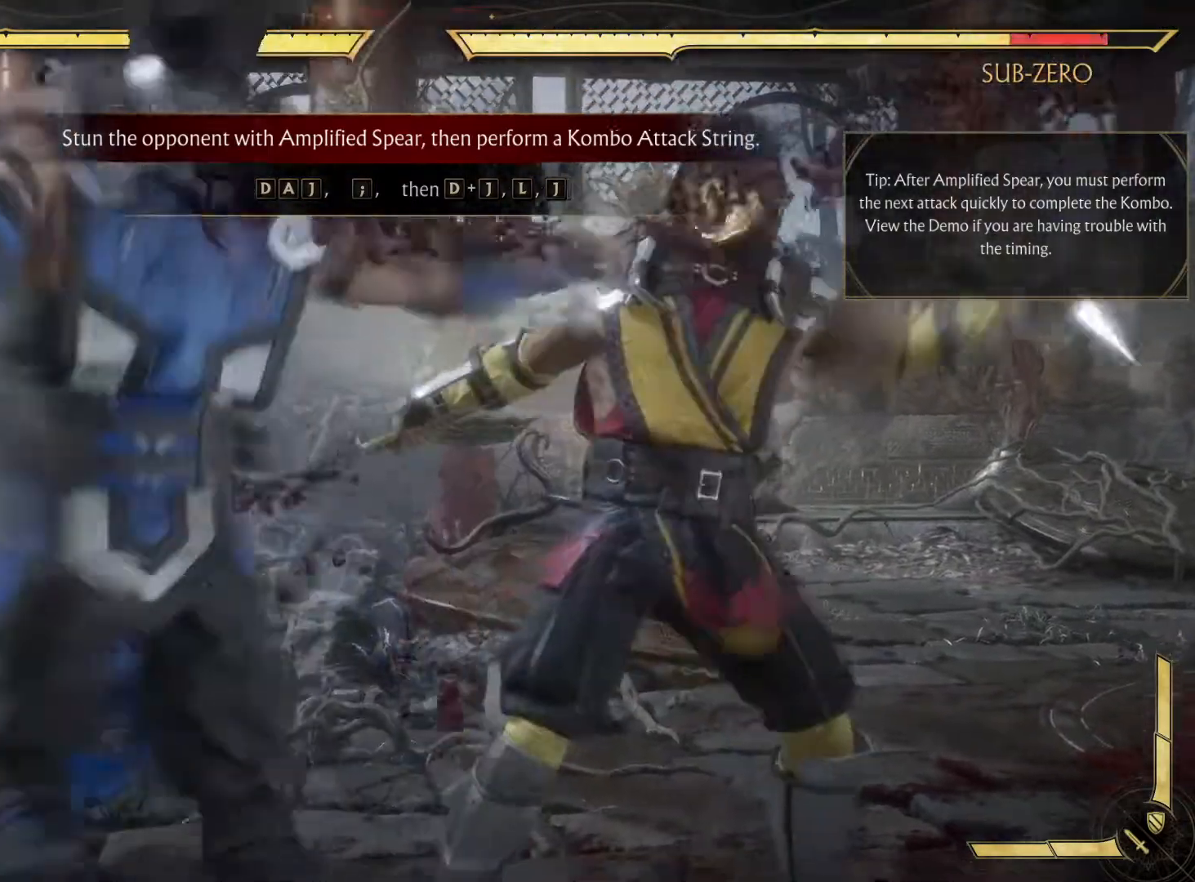
{"dt_ms": 500, "buttons": ["DPAD_LEFT"], "left_stick": "center", "right_stick": "center", "events": []}
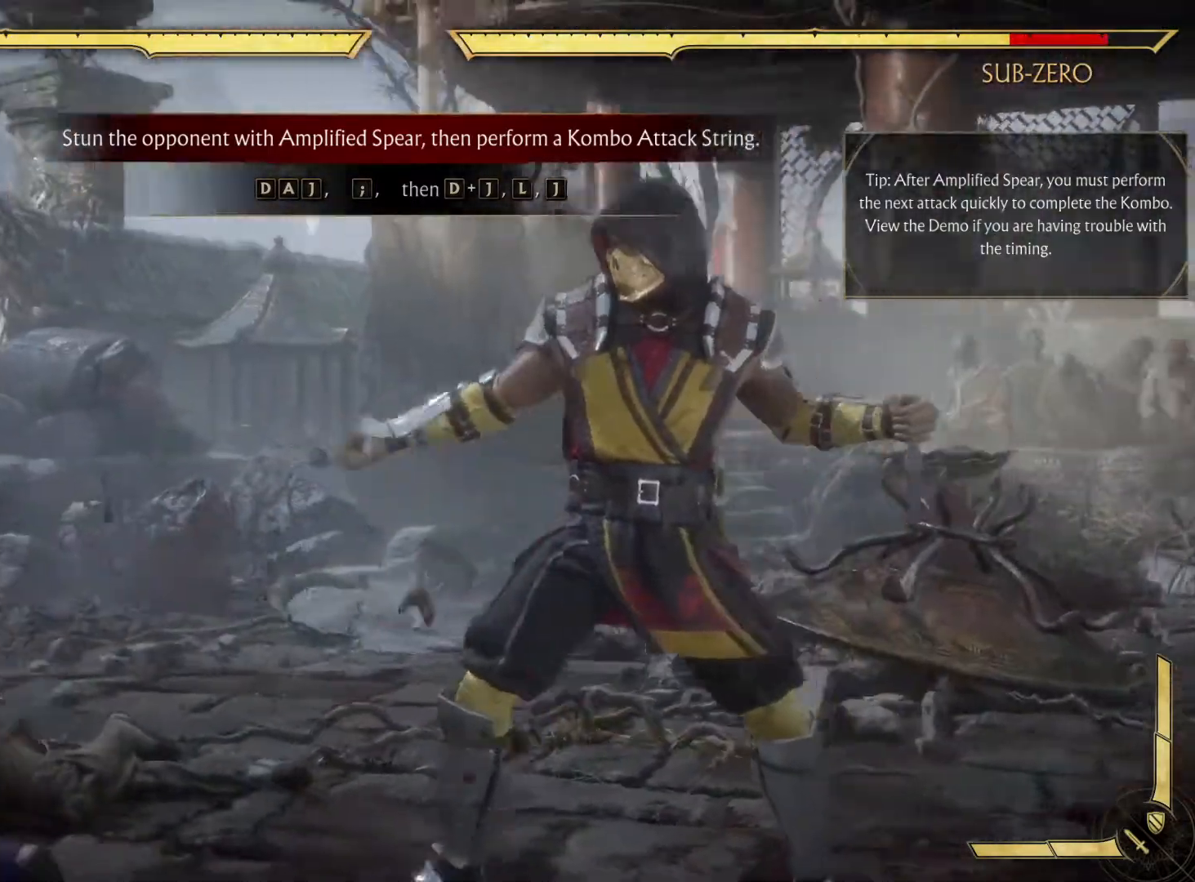
{"dt_ms": 1000, "buttons": ["DPAD_DOWN", "DPAD_LEFT"], "left_stick": "center", "right_stick": "center"}
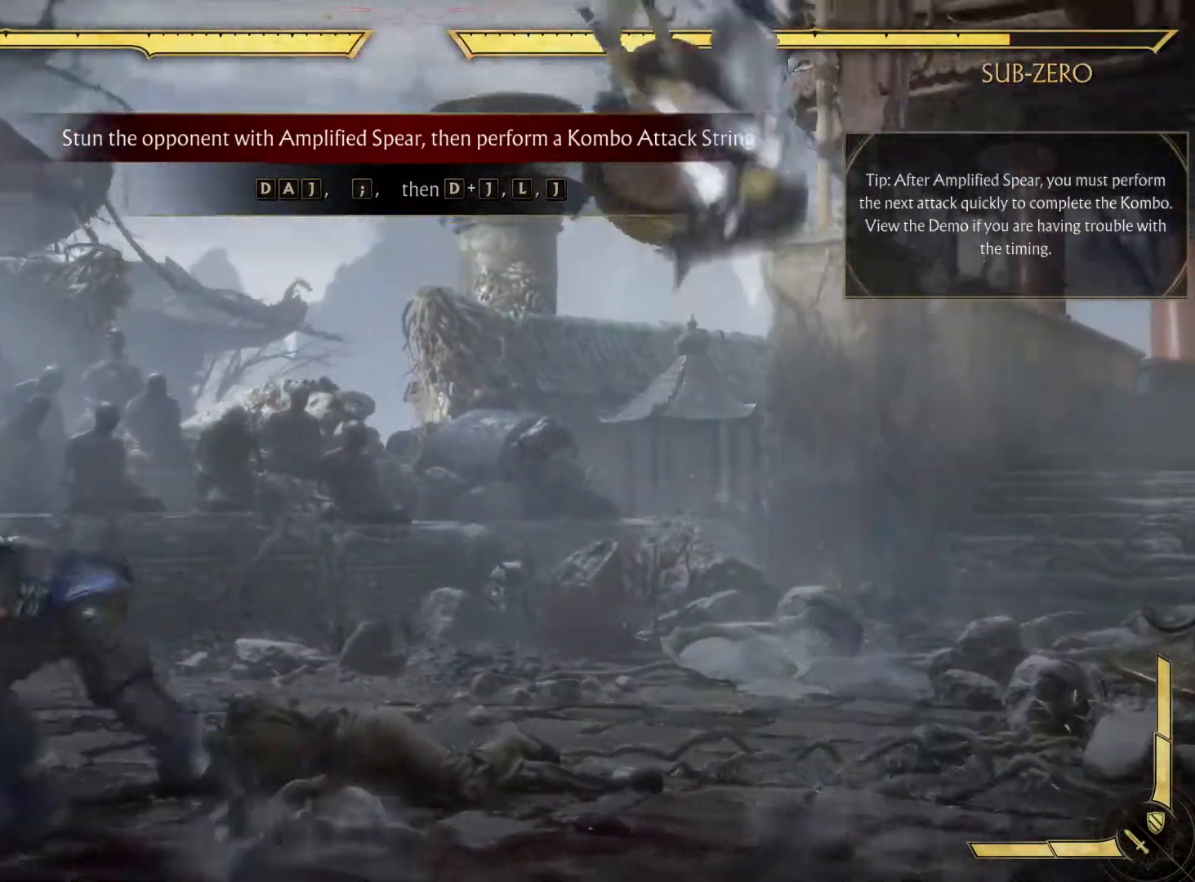
{"dt_ms": 500, "buttons": ["DPAD_LEFT"], "left_stick": "center", "right_stick": "center"}
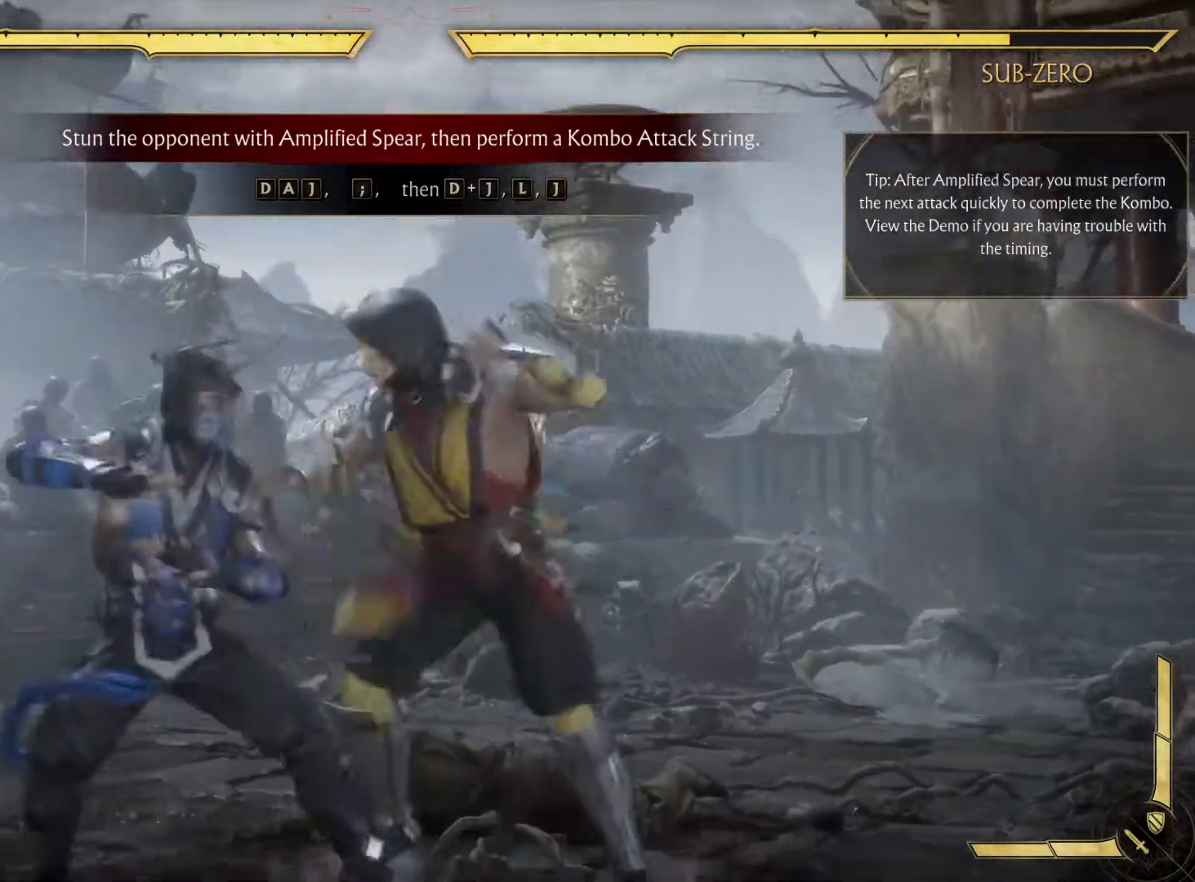
{"dt_ms": 500, "buttons": ["DPAD_LEFT"], "left_stick": "center", "right_stick": "center", "events": [[150, "DPAD_UP", "down"], [283, "DPAD_UP", "up"]]}
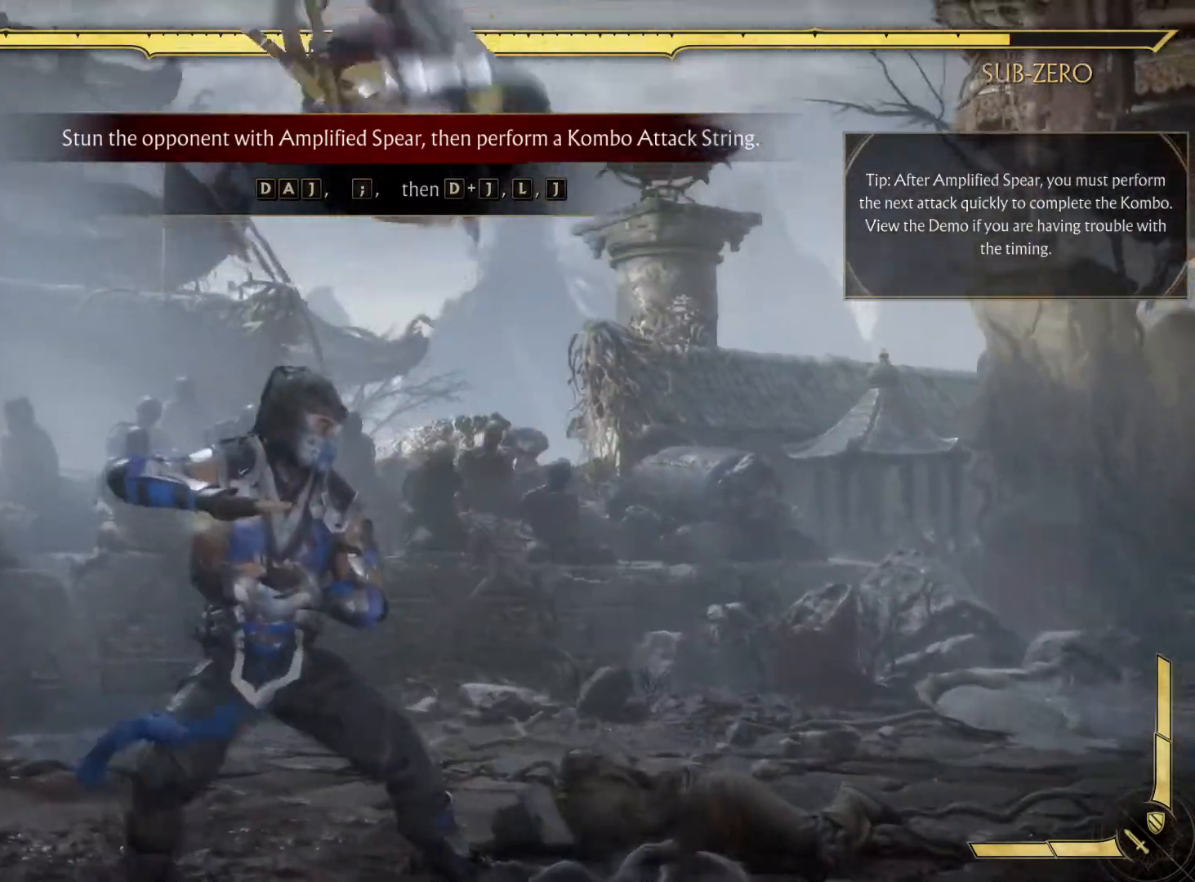
{"dt_ms": 500, "buttons": ["DPAD_RIGHT"], "left_stick": "center", "right_stick": "center", "events": [[317, "DPAD_LEFT", "up"], [317, "DPAD_RIGHT", "down"]]}
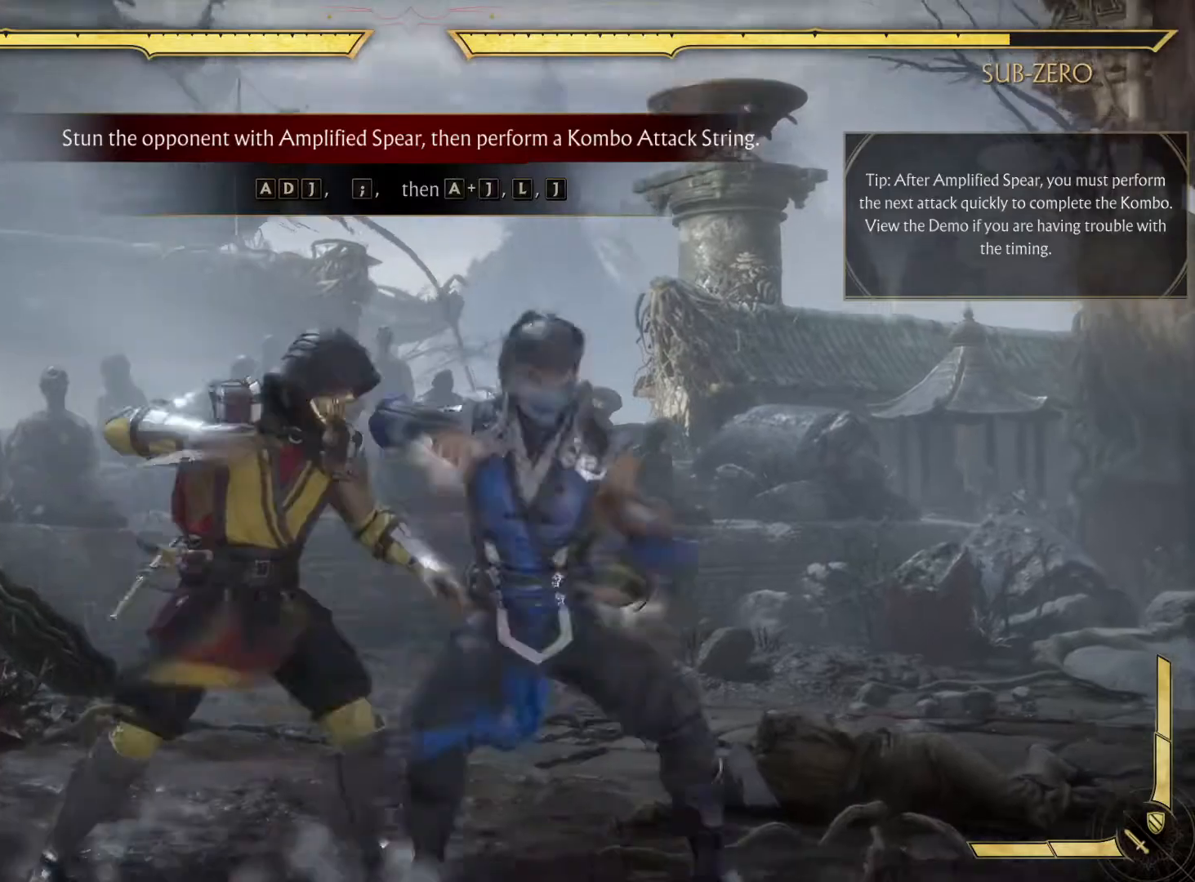
{"dt_ms": 500, "buttons": ["DPAD_RIGHT"], "left_stick": "center", "right_stick": "center", "events": []}
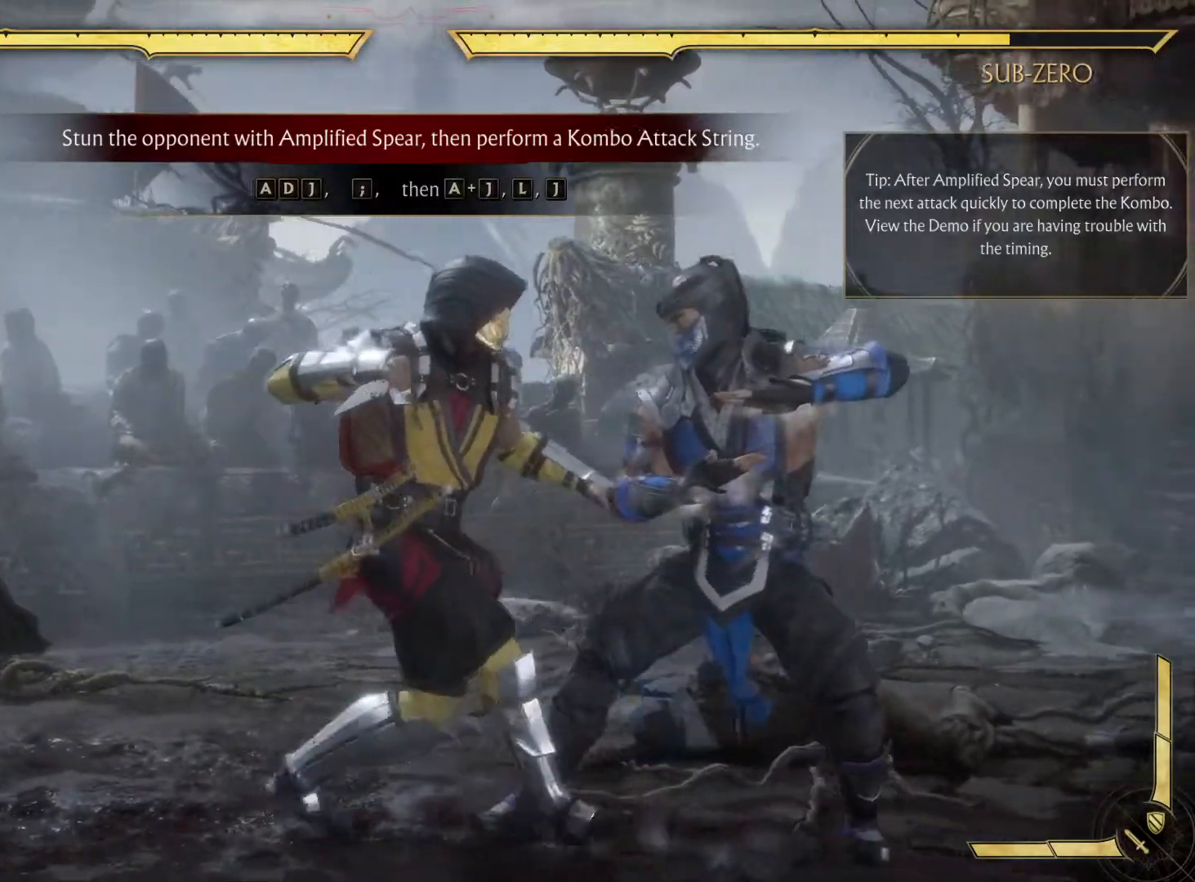
{"dt_ms": 500, "buttons": ["DPAD_LEFT"], "left_stick": "center", "right_stick": "center", "events": [[250, "DPAD_LEFT", "down"], [250, "DPAD_RIGHT", "up"]]}
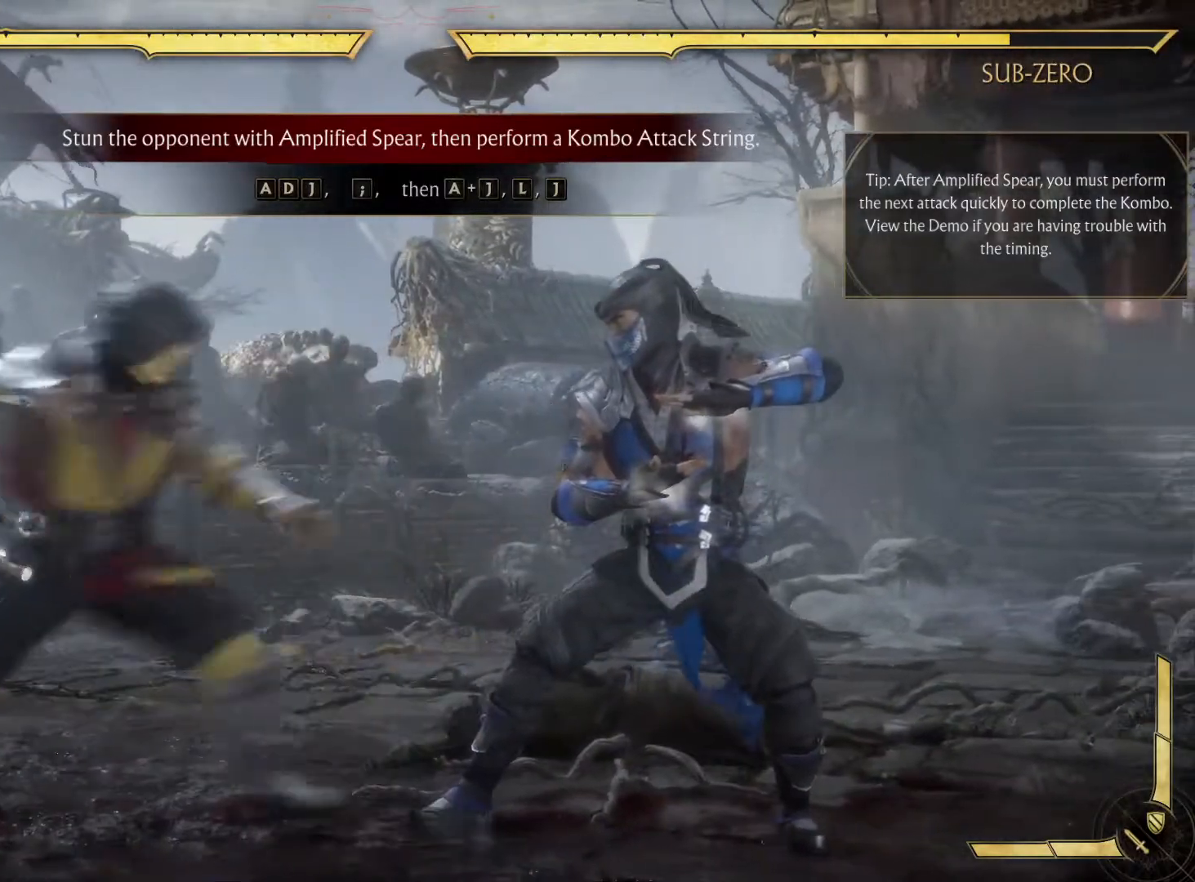
{"dt_ms": 500, "buttons": [], "left_stick": "center", "right_stick": "center", "events": [[183, "DPAD_DOWN", "down"], [283, "DPAD_DOWN", "up"], [383, "DPAD_LEFT", "up"]]}
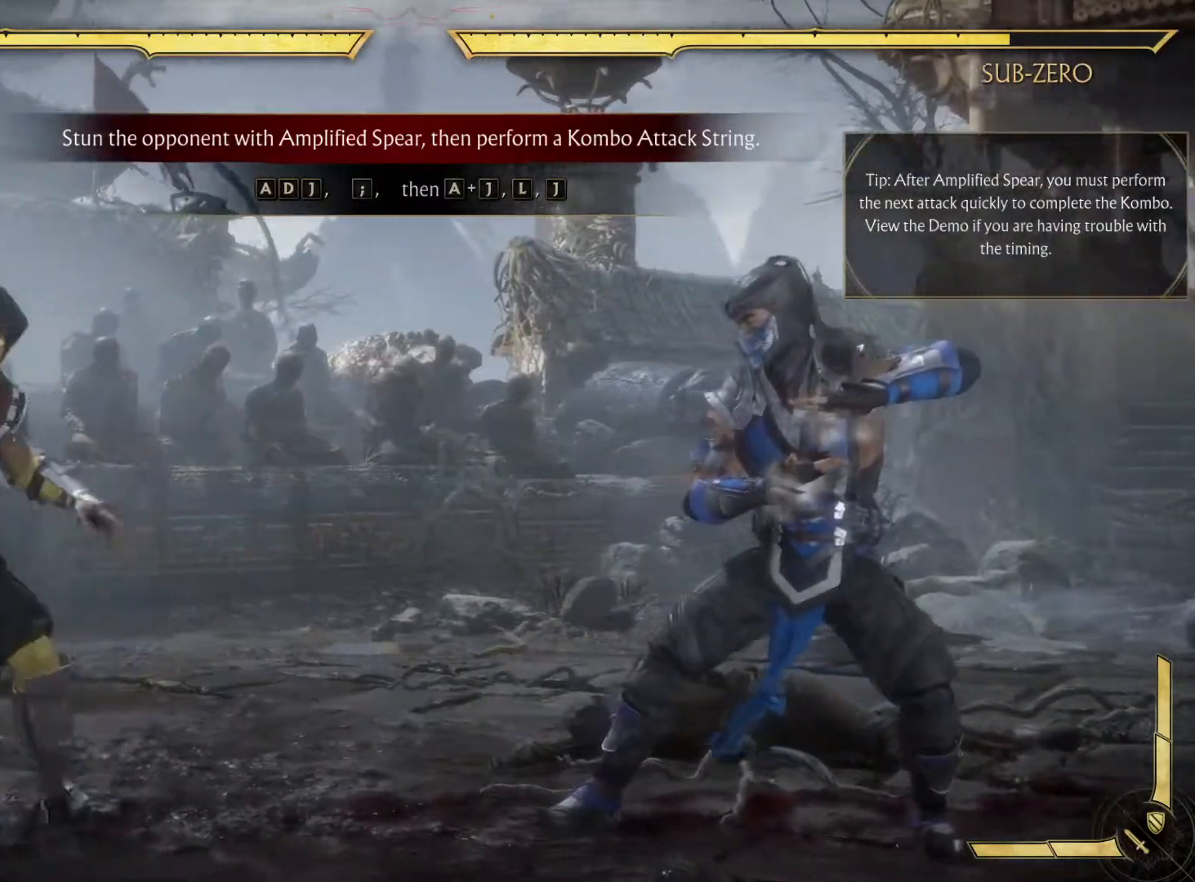
{"dt_ms": 500, "buttons": [], "left_stick": "center", "right_stick": "center", "events": []}
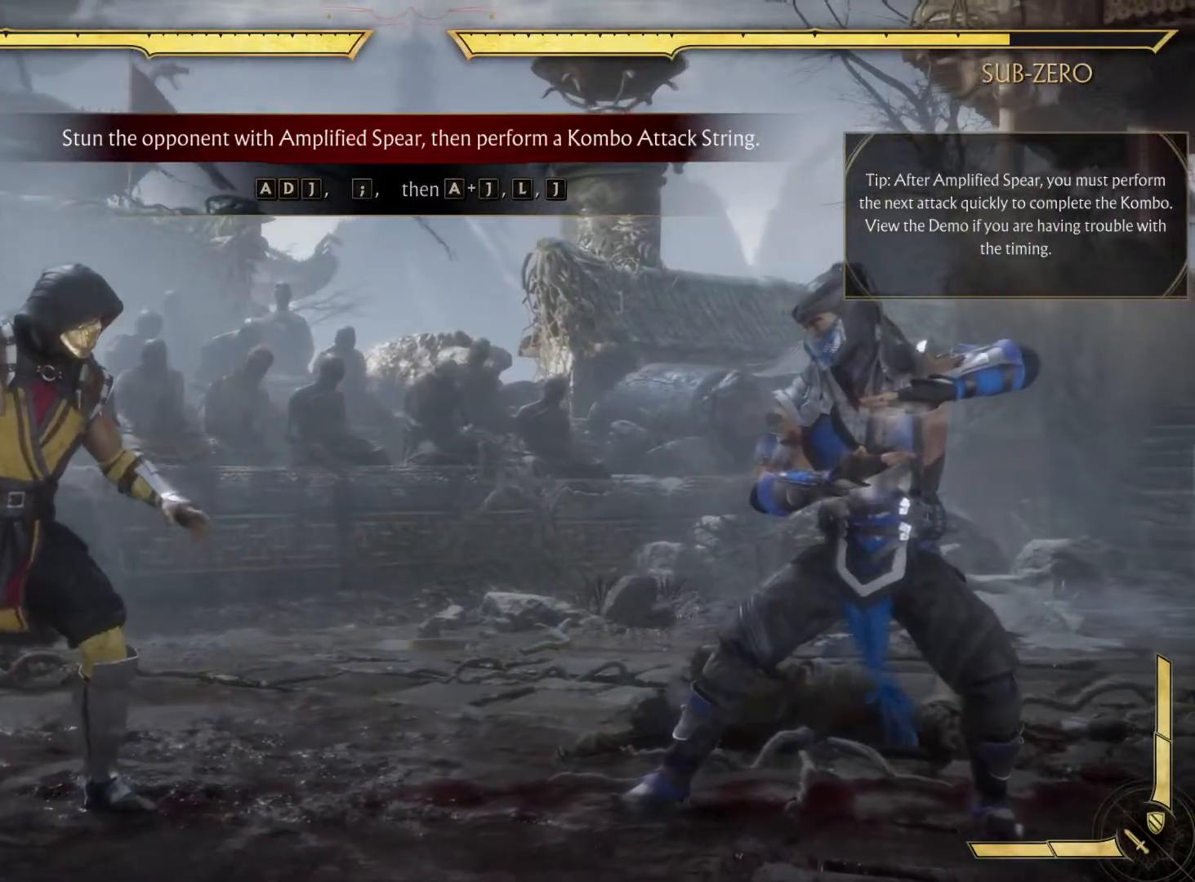
{"dt_ms": 500, "buttons": [], "left_stick": "center", "right_stick": "center", "events": []}
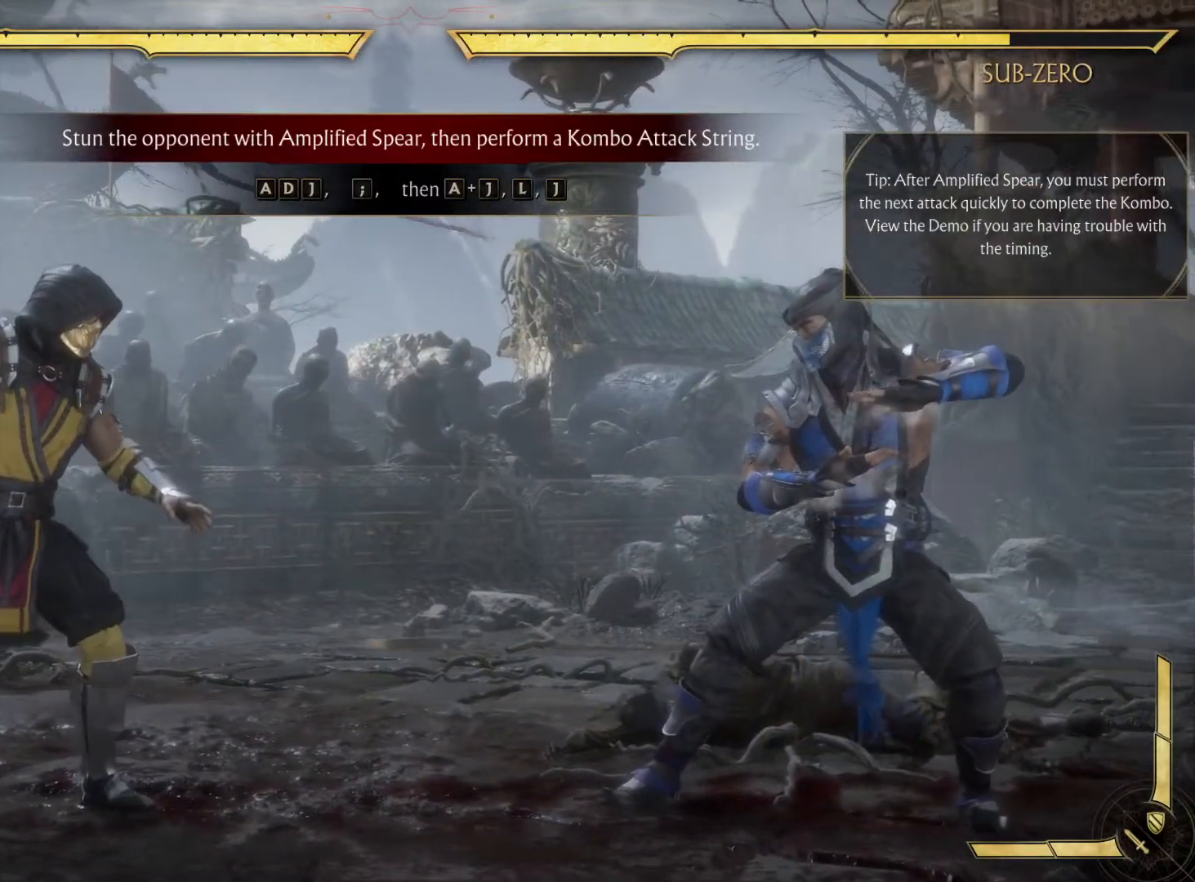
{"dt_ms": 500, "buttons": [], "left_stick": "center", "right_stick": "center", "events": [[117, "DPAD_LEFT", "down"], [217, "DPAD_LEFT", "up"], [217, "DPAD_RIGHT", "down"], [283, "DPAD_RIGHT", "up"], [283, "X", "down"], [467, "X", "up"]]}
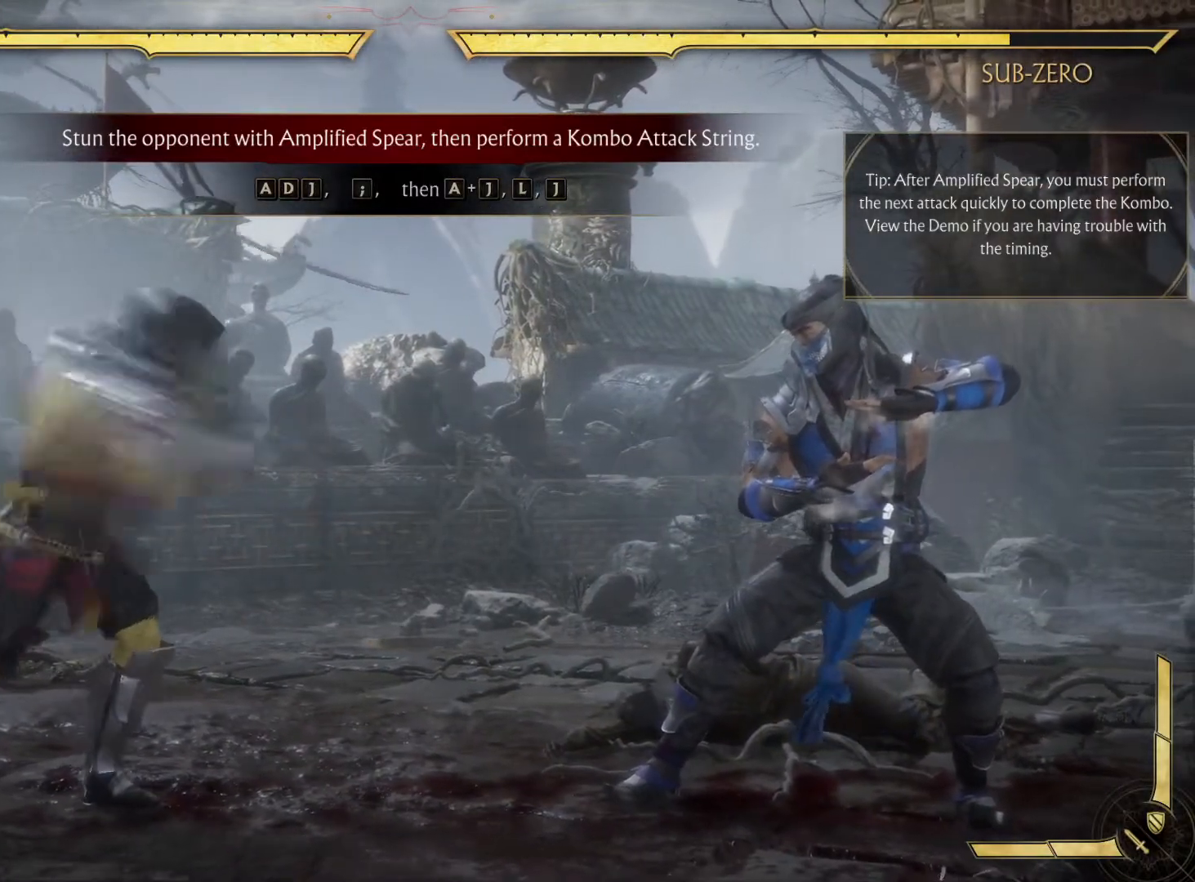
{"dt_ms": 500, "buttons": [], "left_stick": "center", "right_stick": "center", "events": []}
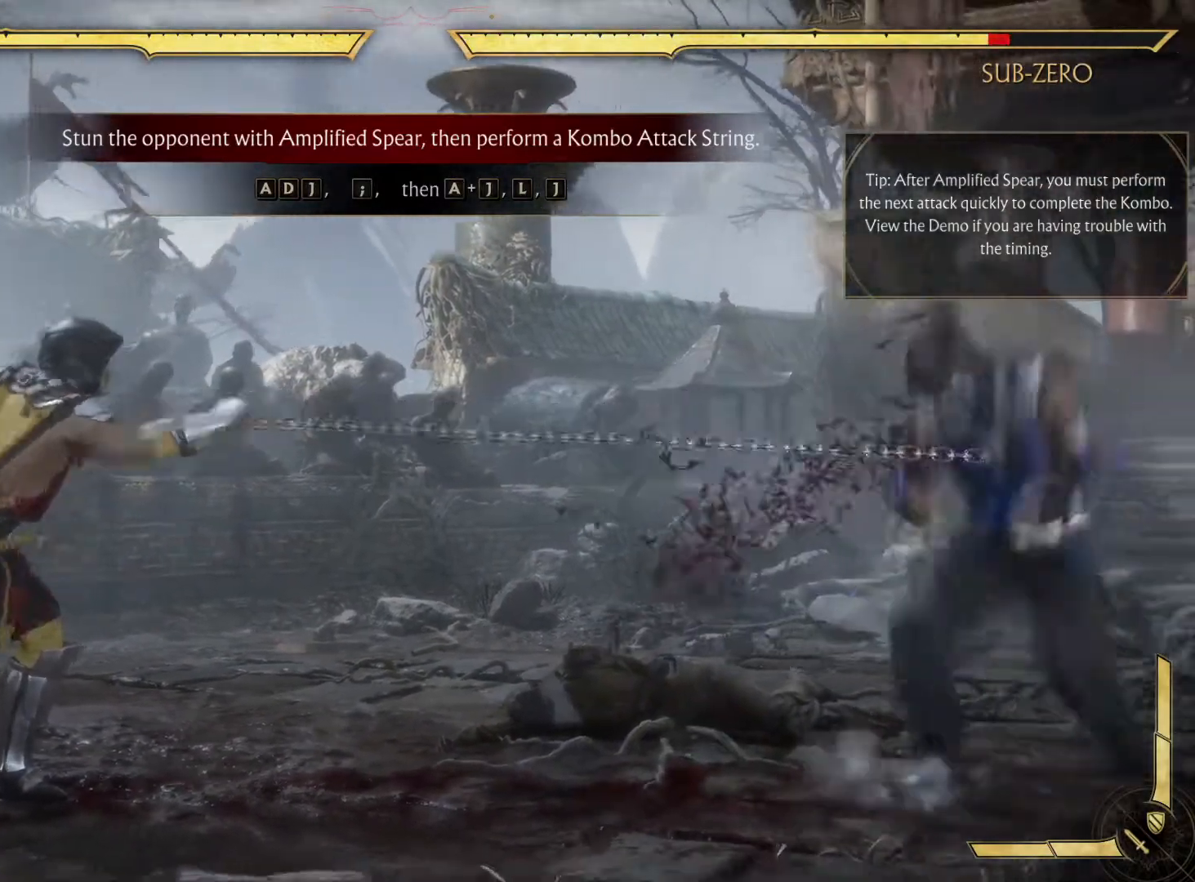
{"dt_ms": 500, "buttons": [], "left_stick": "center", "right_stick": "center", "events": [[17, "R1", "down"], [167, "R1", "up"]]}
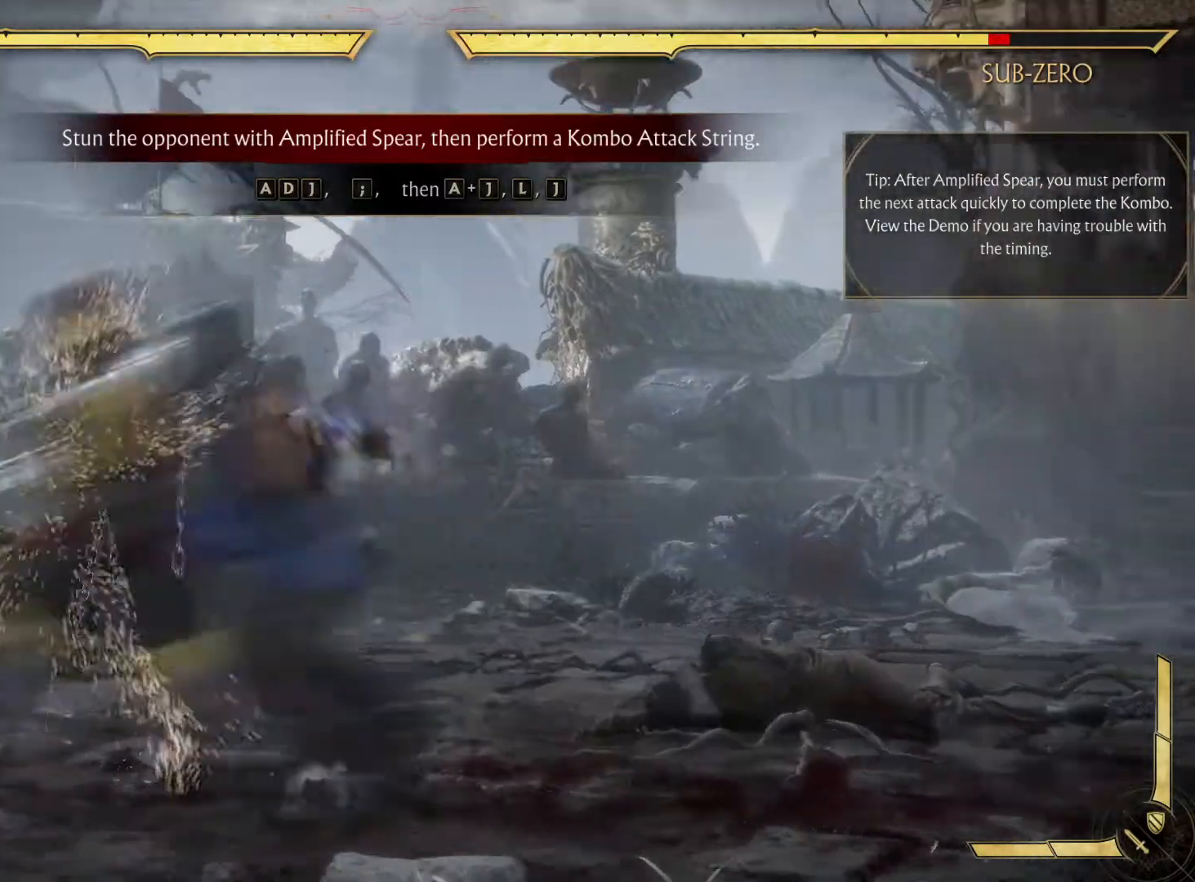
{"dt_ms": 500, "buttons": [], "left_stick": "center", "right_stick": "center", "events": [[250, "DPAD_LEFT", "down"], [300, "DPAD_LEFT", "up"], [300, "DPAD_RIGHT", "down"], [333, "X", "down"], [433, "DPAD_RIGHT", "up"], [483, "X", "up"]]}
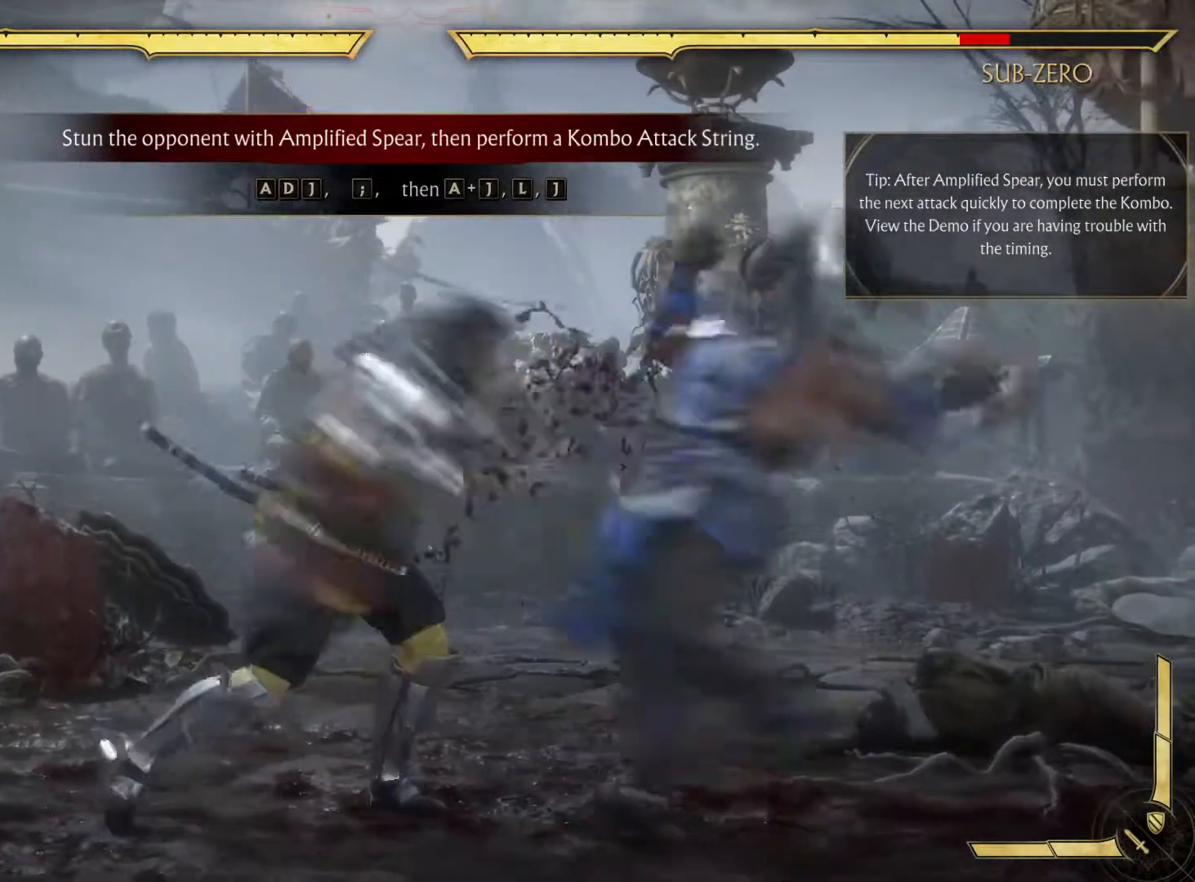
{"dt_ms": 500, "buttons": [], "left_stick": "center", "right_stick": "center", "events": [[300, "R1", "down"], [467, "R1", "up"]]}
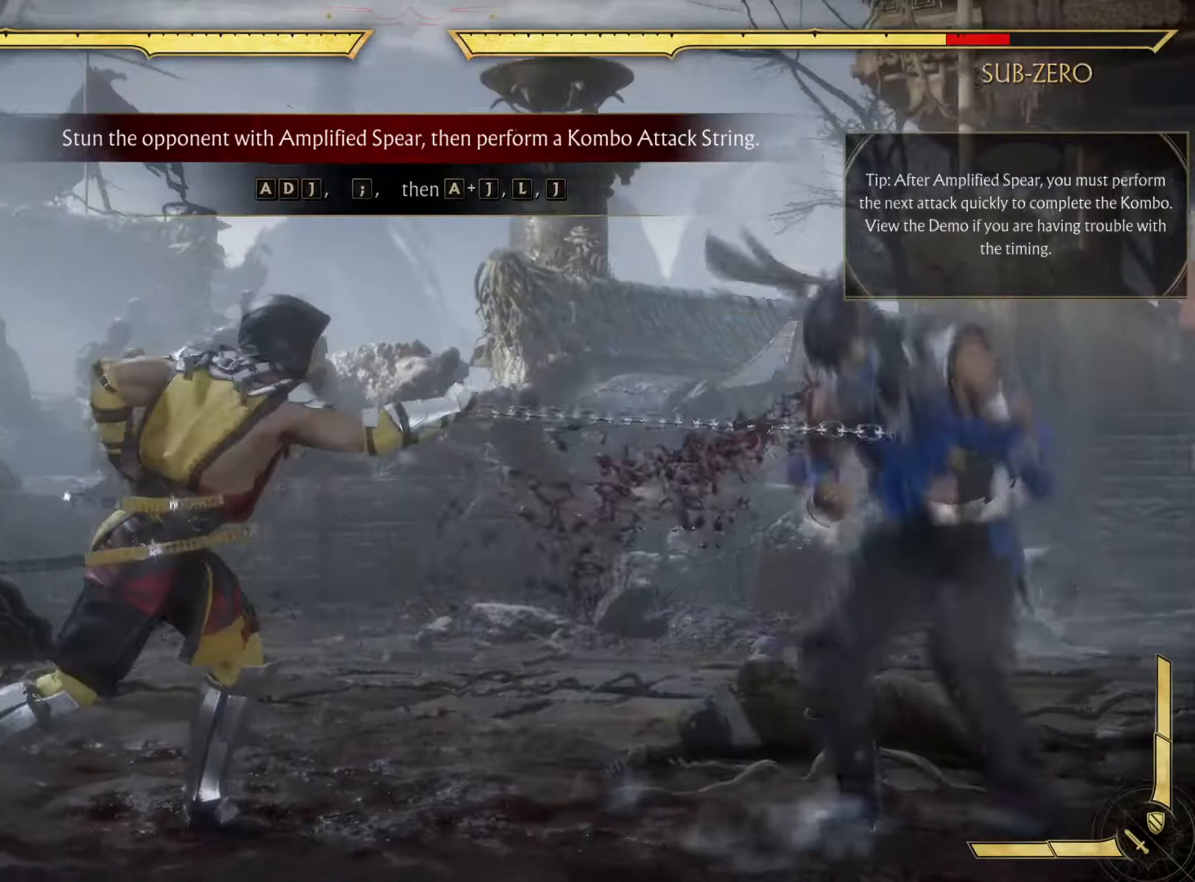
{"dt_ms": 500, "buttons": [], "left_stick": "center", "right_stick": "center", "events": []}
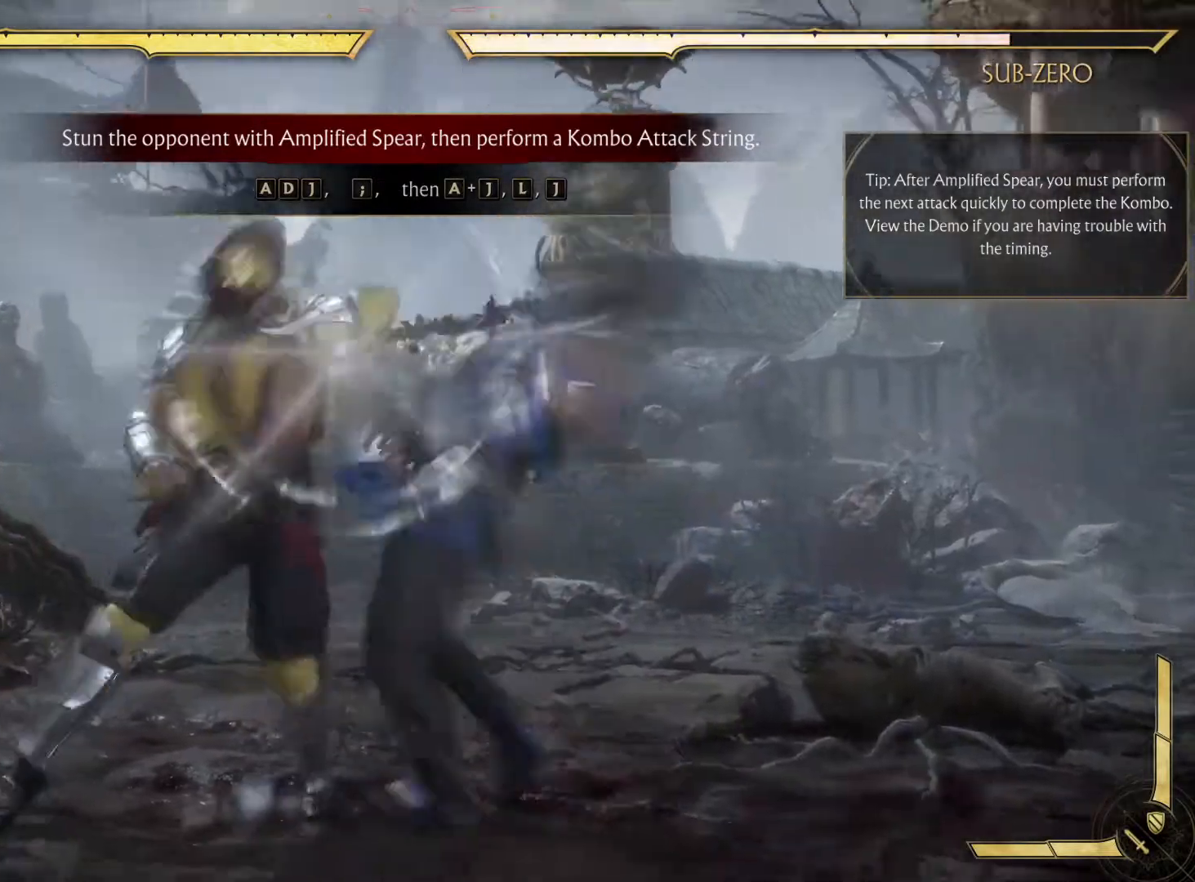
{"dt_ms": 500, "buttons": ["X"], "left_stick": "center", "right_stick": "center", "events": [[33, "X", "down"], [200, "X", "up"], [383, "X", "down"]]}
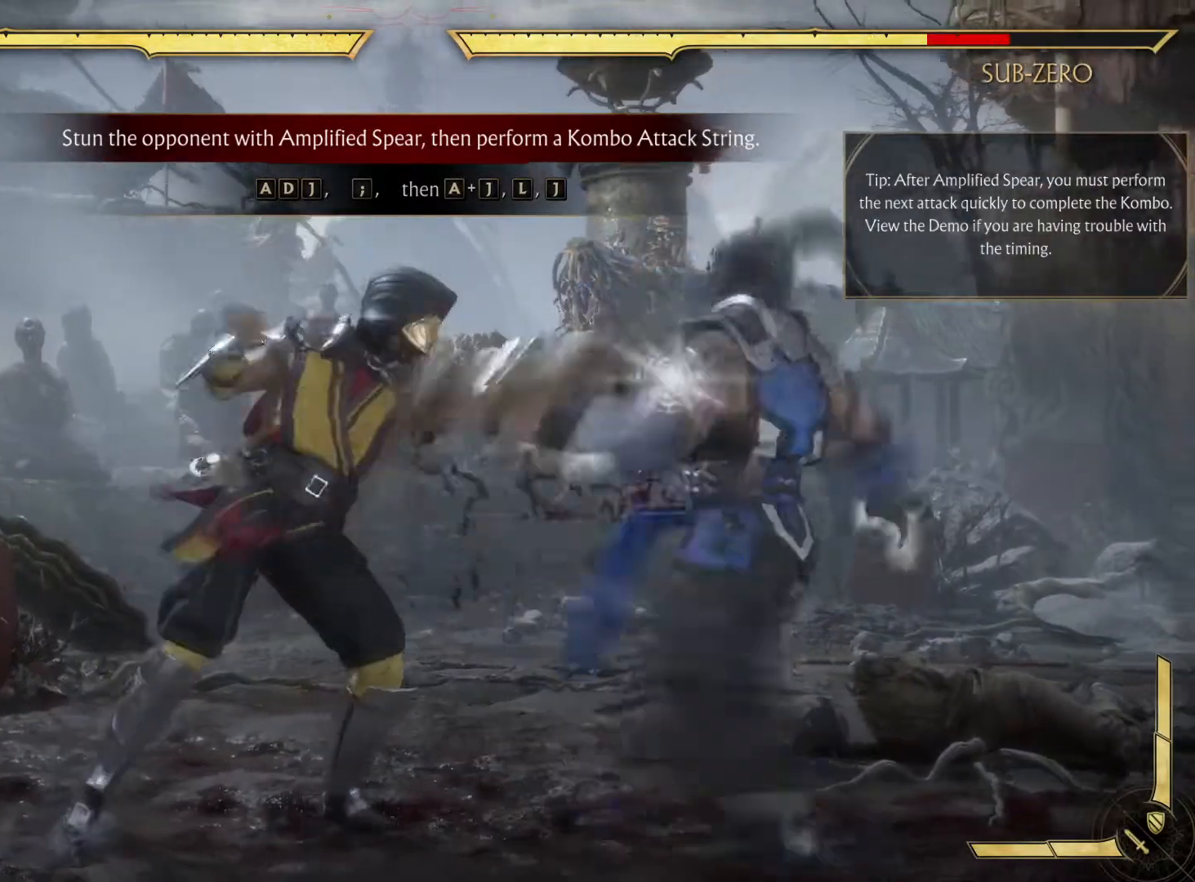
{"dt_ms": 500, "buttons": [], "left_stick": "center", "right_stick": "center", "events": [[33, "X", "up"]]}
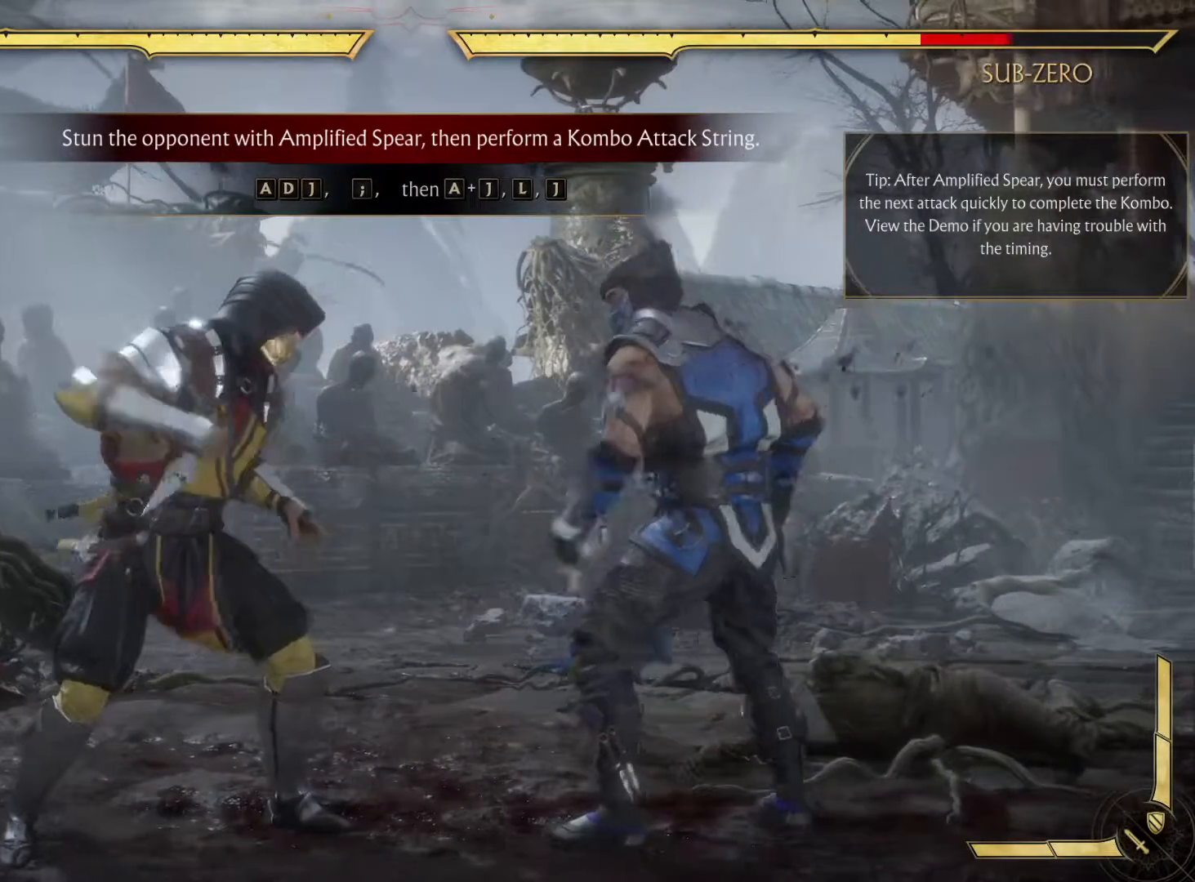
{"dt_ms": 500, "buttons": [], "left_stick": "center", "right_stick": "center", "events": []}
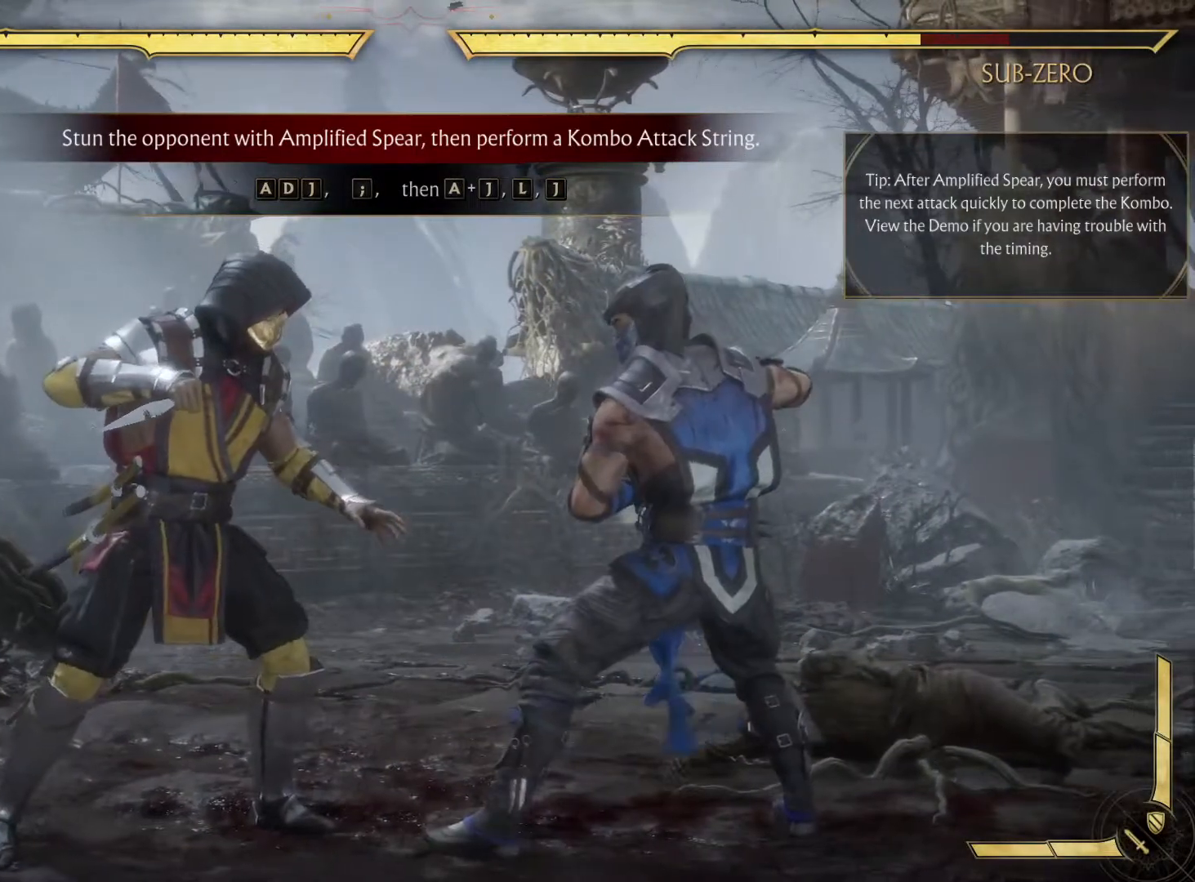
{"dt_ms": 500, "buttons": [], "left_stick": "center", "right_stick": "center", "events": []}
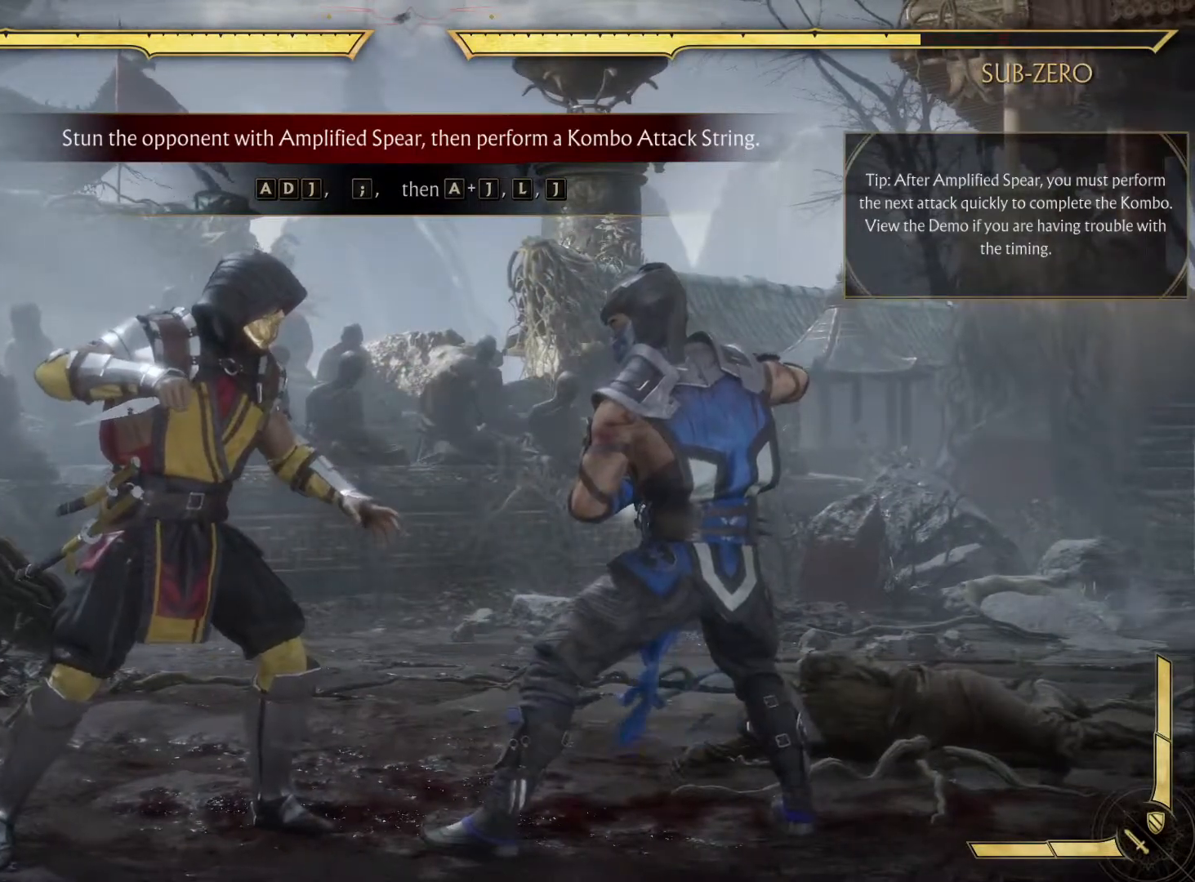
{"dt_ms": 500, "buttons": [], "left_stick": "center", "right_stick": "center", "events": []}
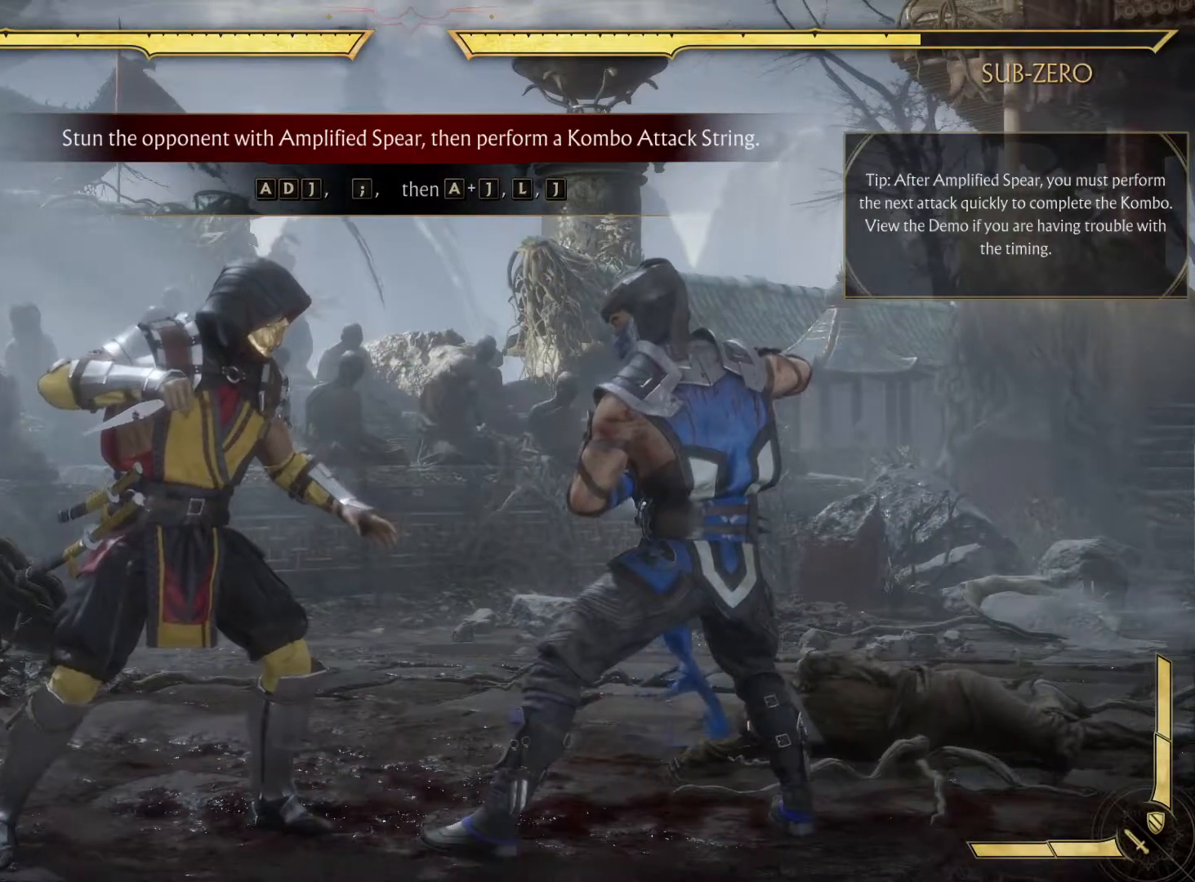
{"dt_ms": 500, "buttons": [], "left_stick": "center", "right_stick": "center", "events": []}
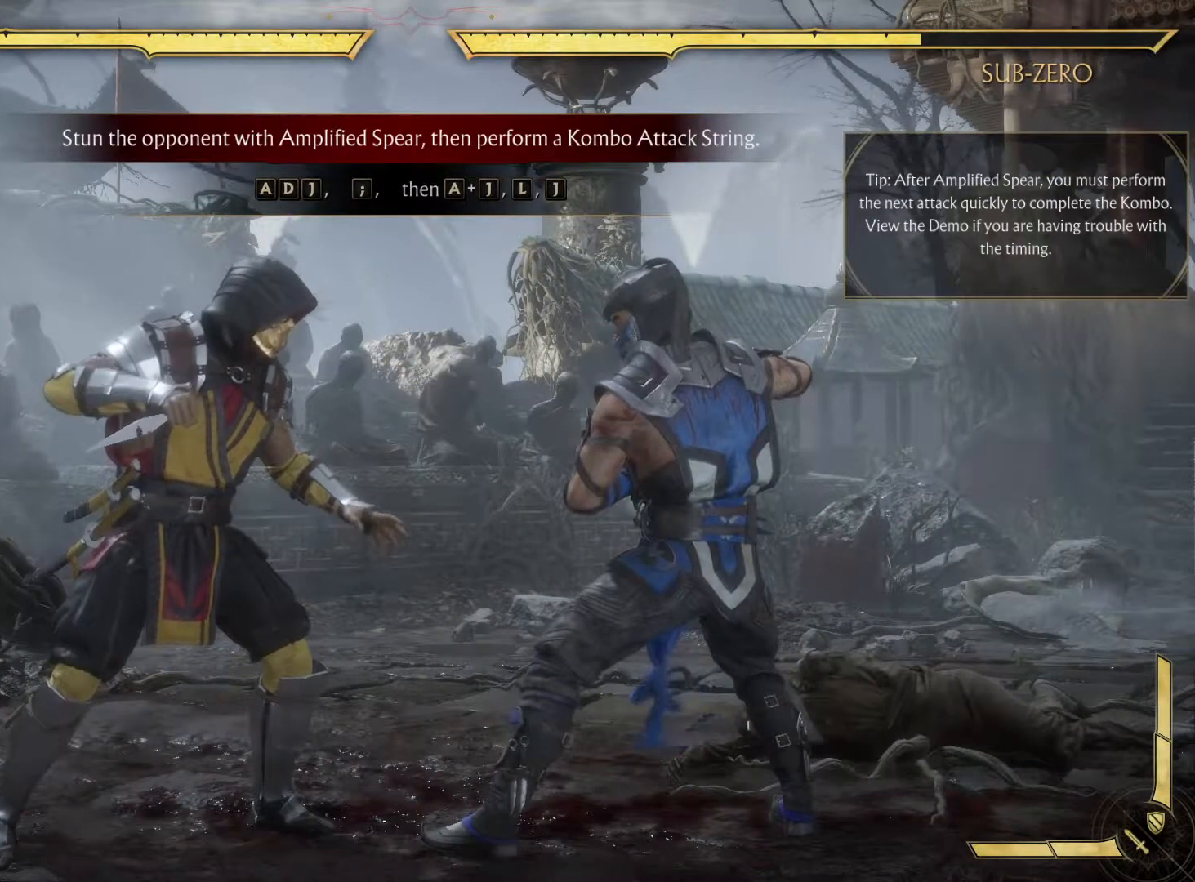
{"dt_ms": 500, "buttons": [], "left_stick": "center", "right_stick": "center", "events": []}
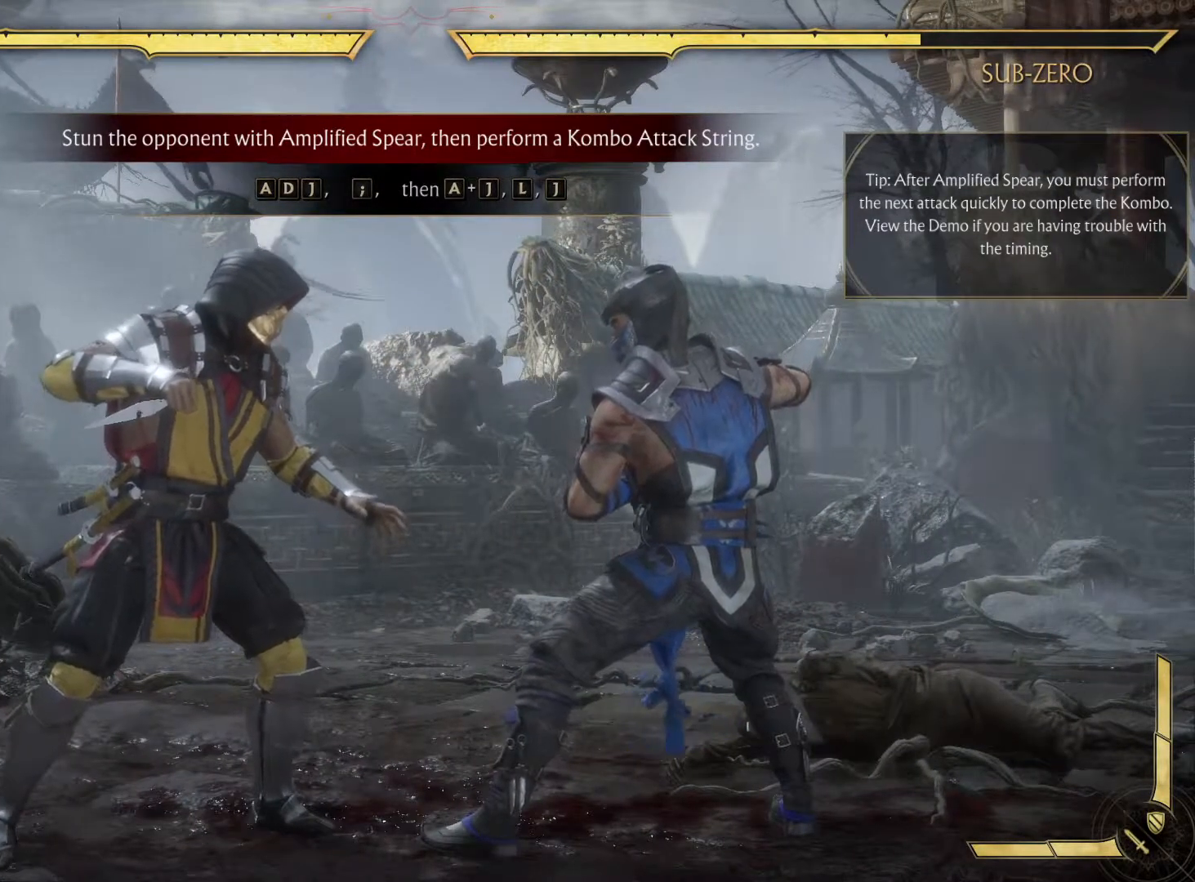
{"dt_ms": 500, "buttons": [], "left_stick": "center", "right_stick": "center", "events": []}
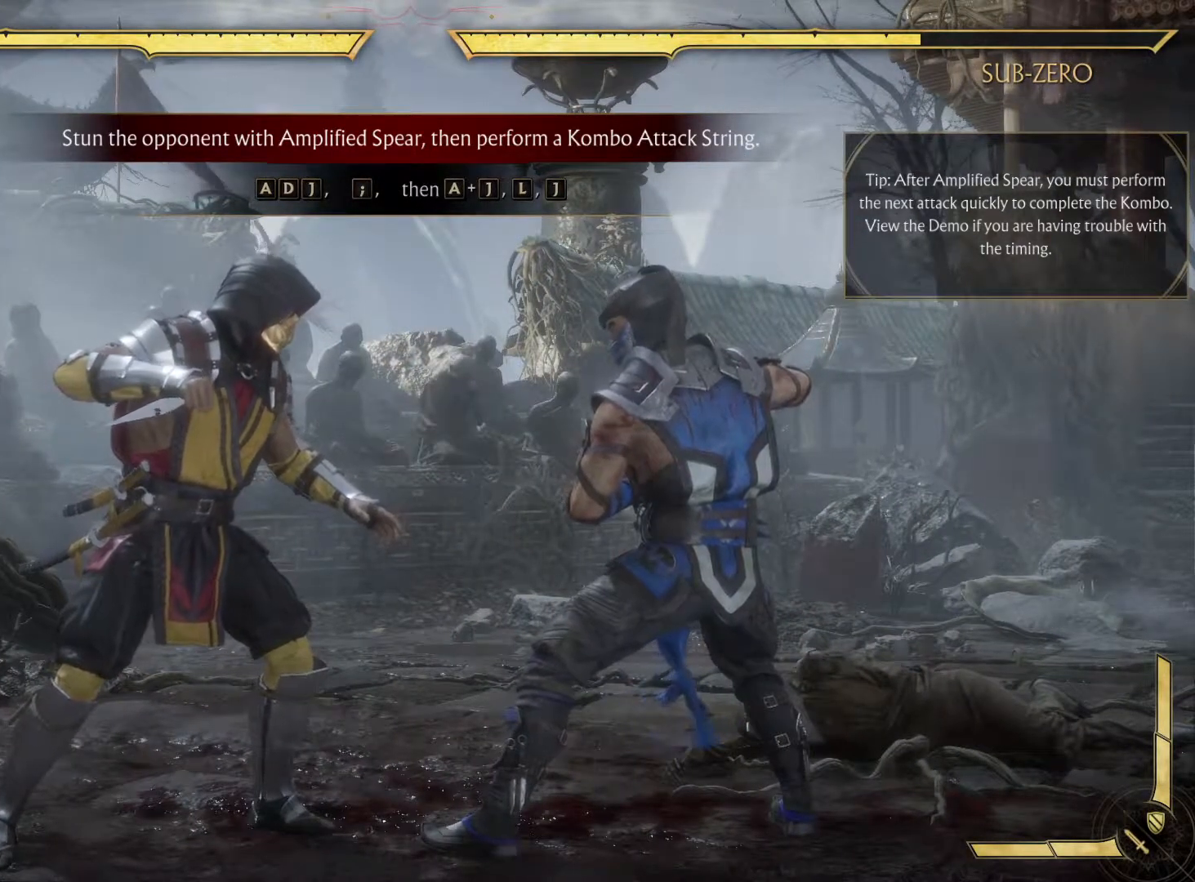
{"dt_ms": 500, "buttons": [], "left_stick": "center", "right_stick": "center", "events": []}
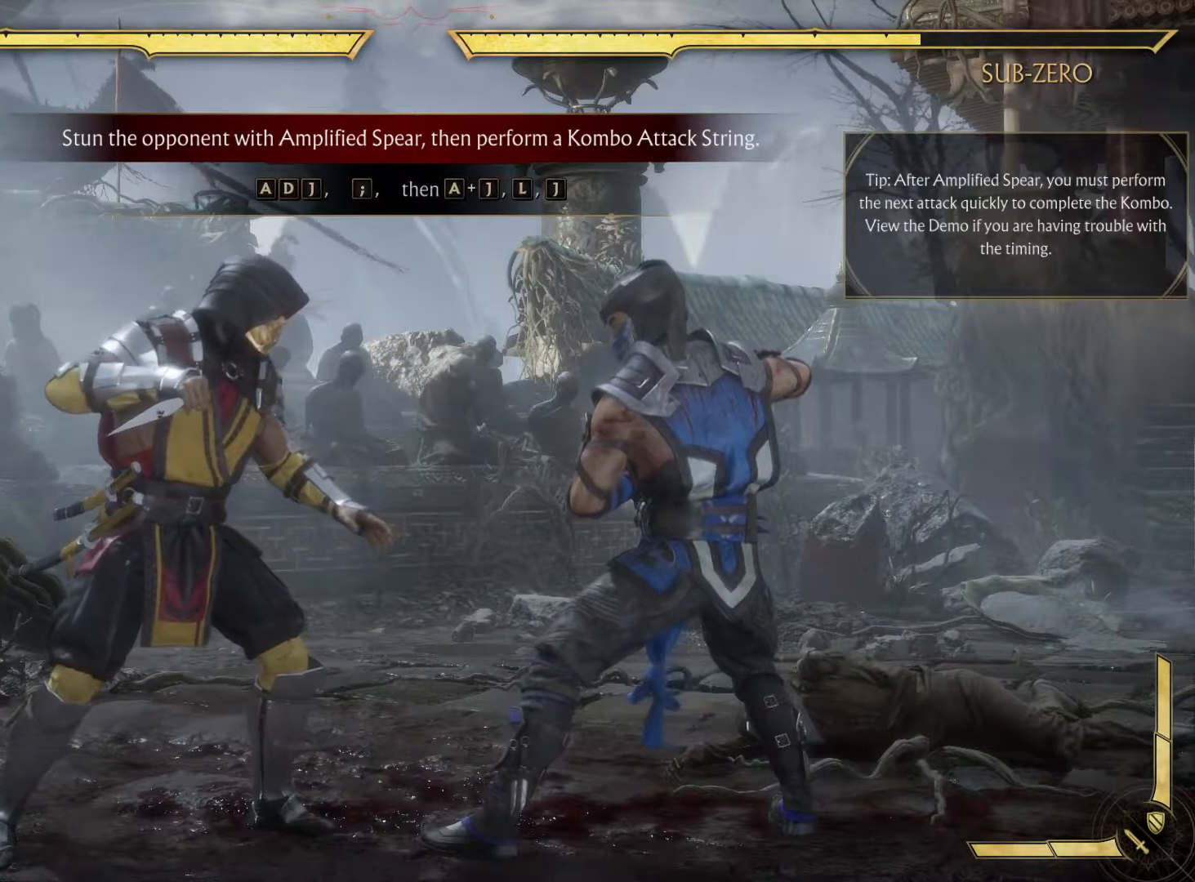
{"dt_ms": 500, "buttons": [], "left_stick": "center", "right_stick": "center", "events": []}